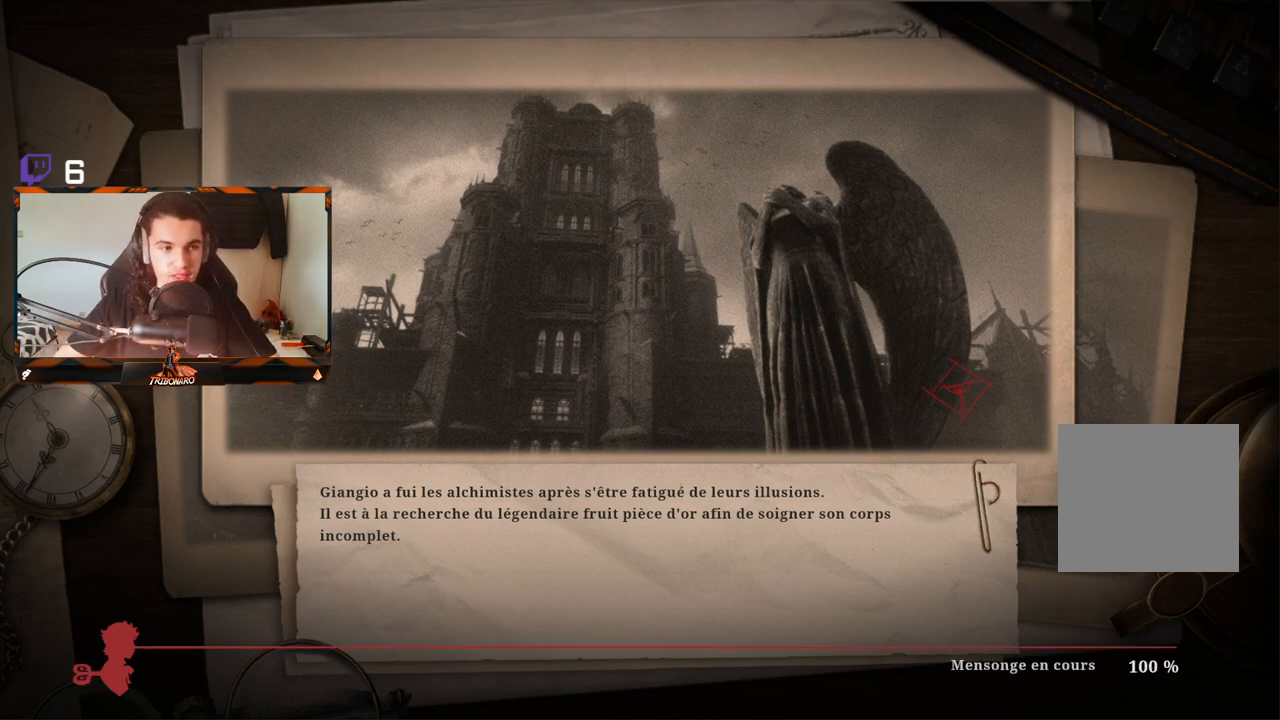
Gameplay with a controller (Xbox layout); each line is a JSON object with the inputs held at the frame after it. "events" lists button and stick changes between this image and that frame as [ms after this image, input, new state], when the widget could be followed in between.
{"buttons": [], "left_stick": "center", "right_stick": "center", "events": [[17, "right_stick", "down"], [133, "right_stick", "center"]]}
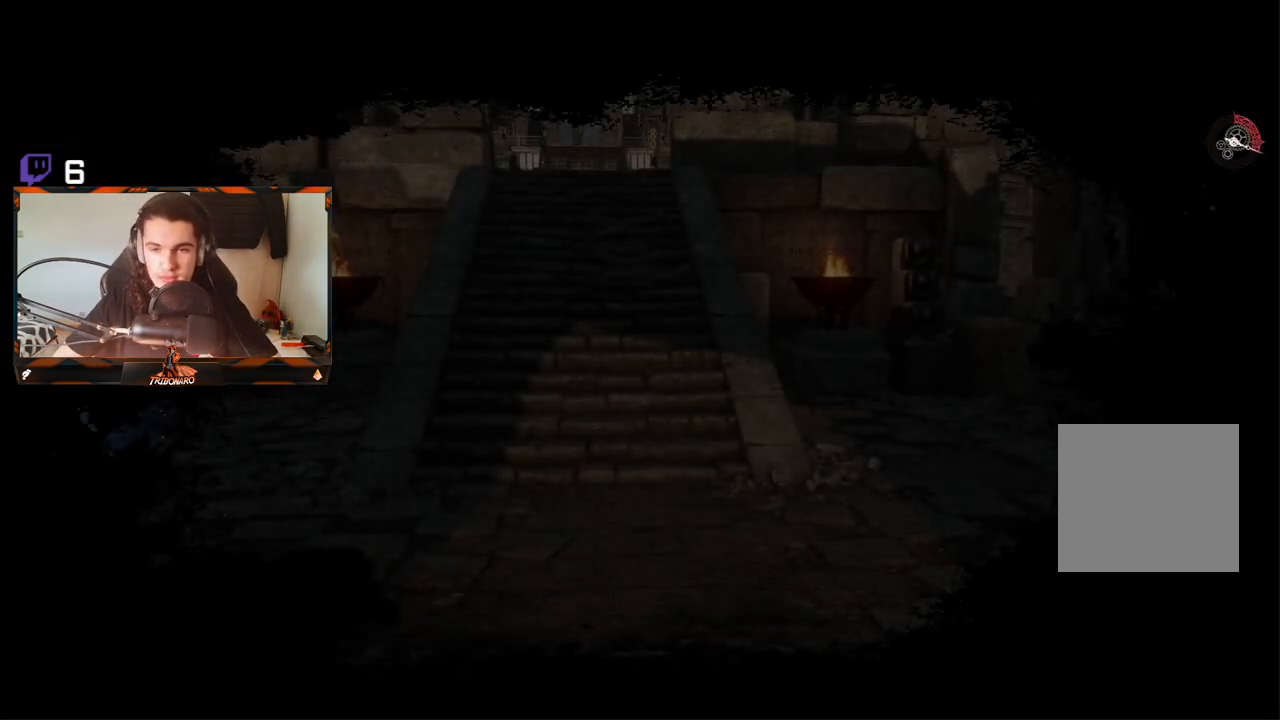
{"buttons": [], "left_stick": "up", "right_stick": "center", "events": [[67, "left_stick", "up"]]}
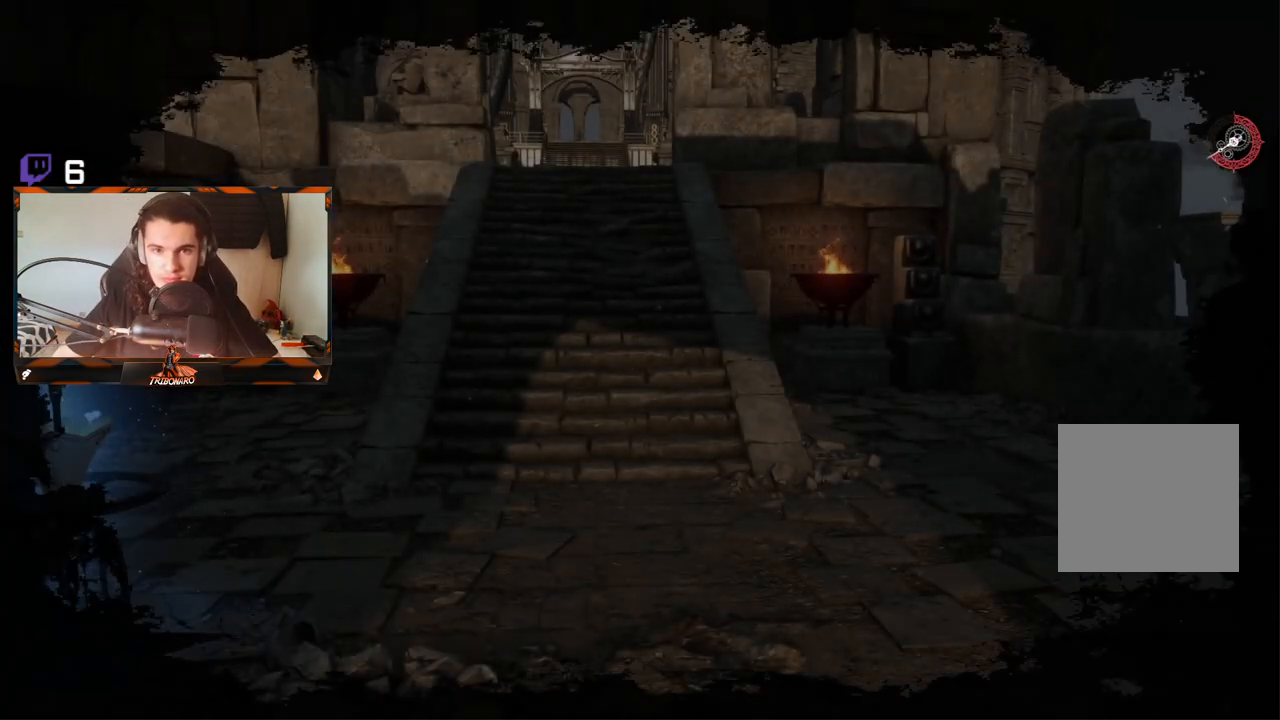
{"buttons": [], "left_stick": "up", "right_stick": "center", "events": [[100, "right_stick", "left"], [200, "right_stick", "center"]]}
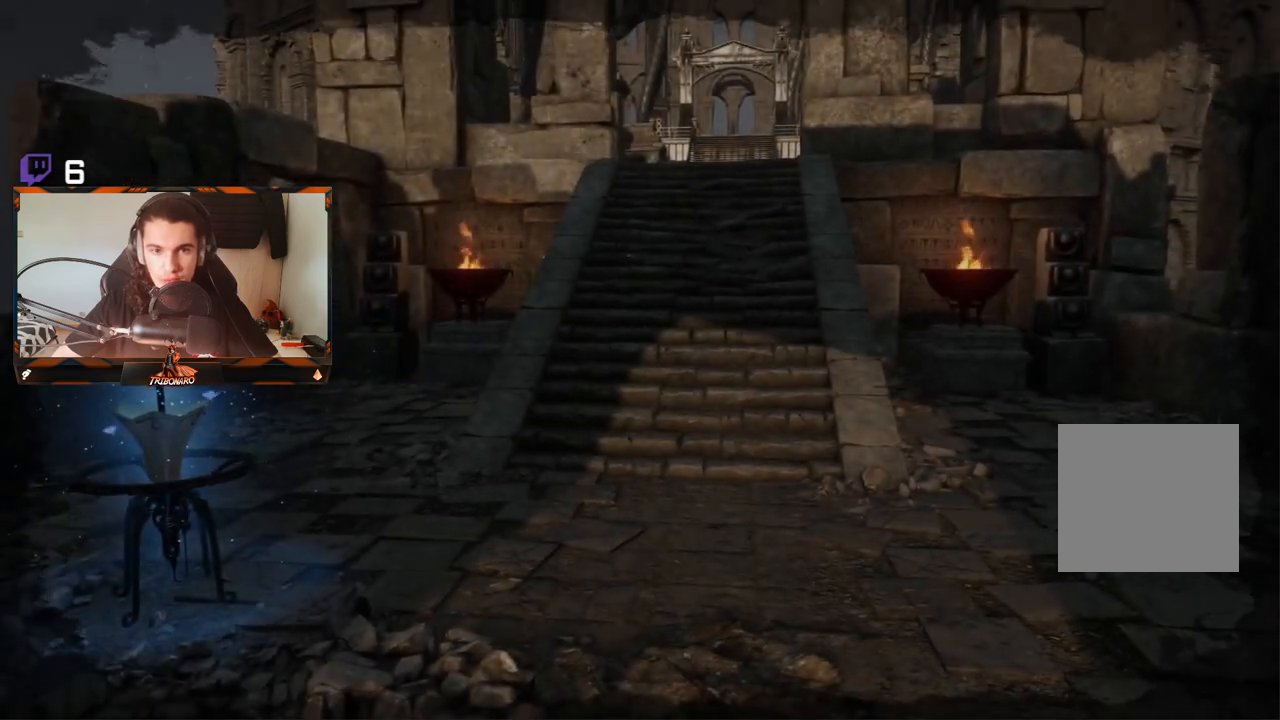
{"buttons": [], "left_stick": "up", "right_stick": "center", "events": [[50, "right_stick", "down-right"], [133, "right_stick", "center"]]}
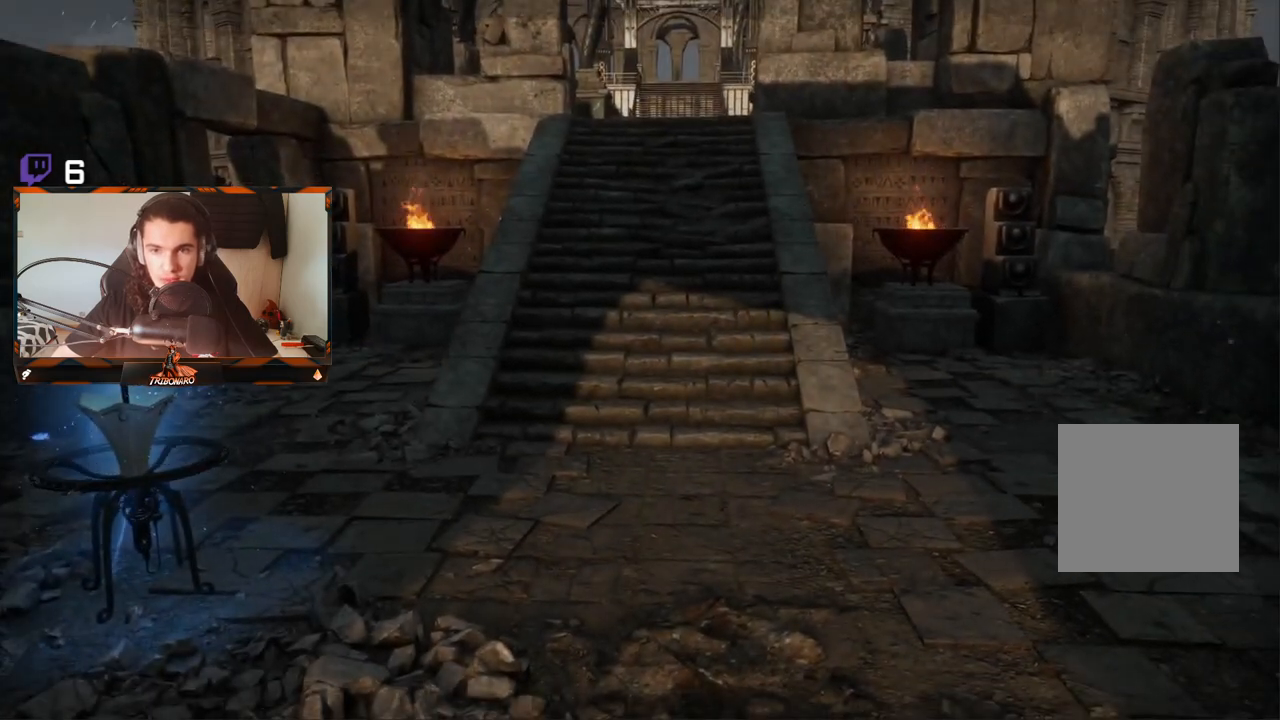
{"buttons": [], "left_stick": "up", "right_stick": "center", "events": []}
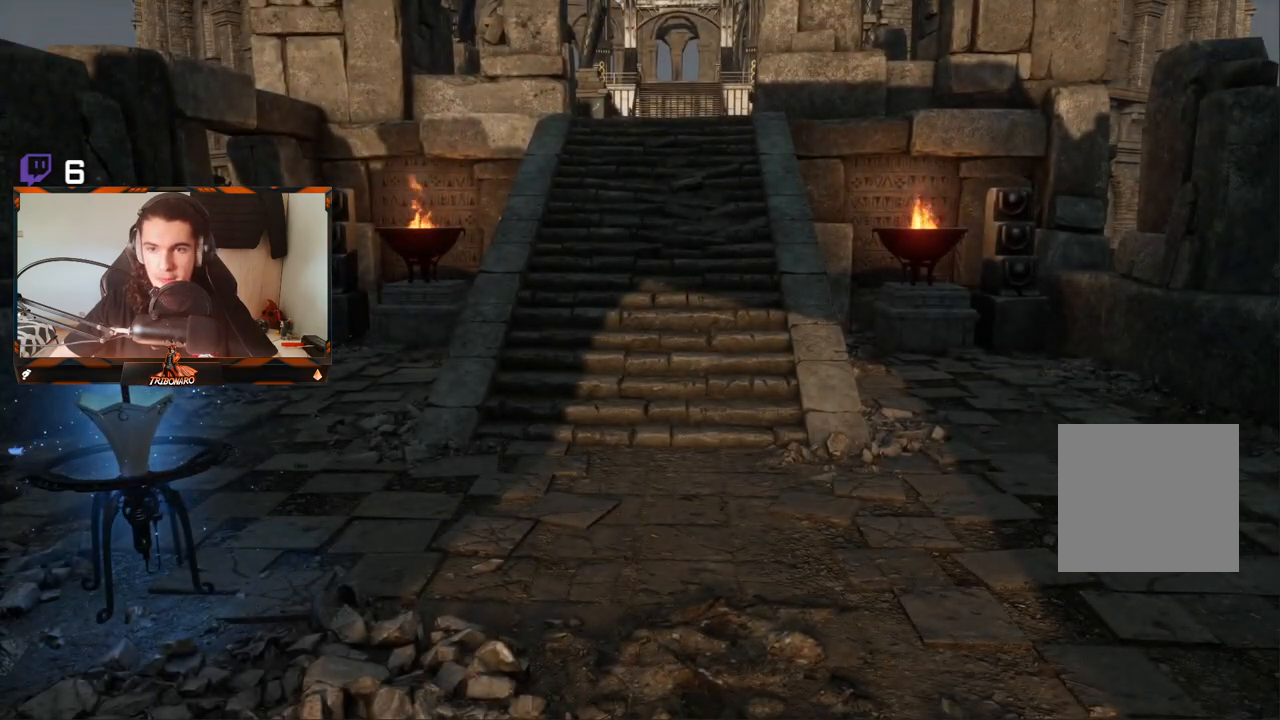
{"buttons": [], "left_stick": "up", "right_stick": "center", "events": []}
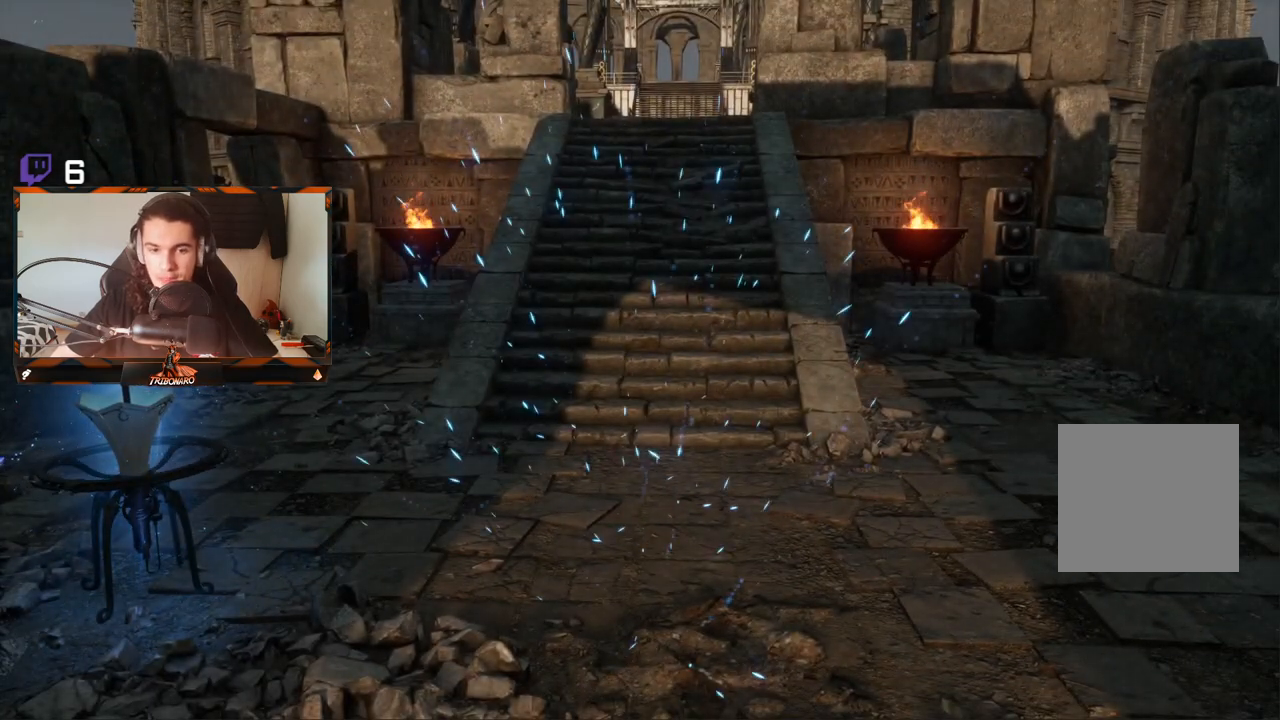
{"buttons": [], "left_stick": "up", "right_stick": "center", "events": []}
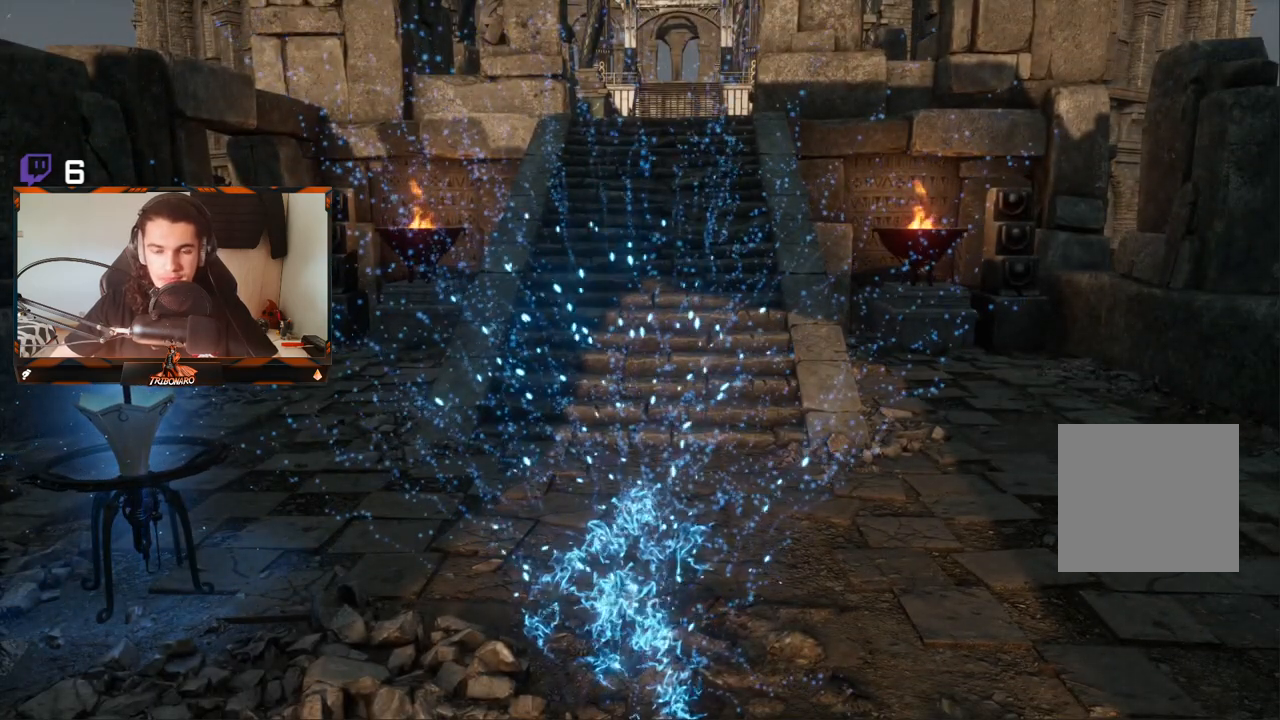
{"buttons": ["B"], "left_stick": "up", "right_stick": "center", "events": [[67, "B", "down"]]}
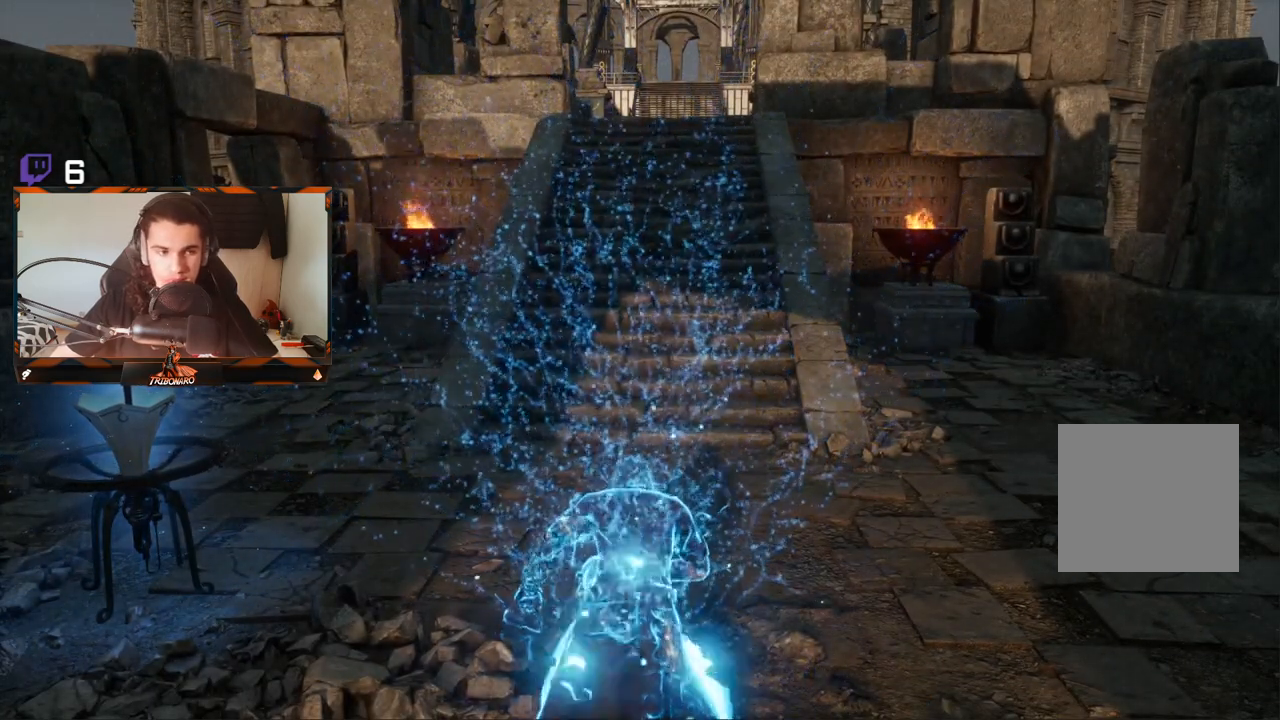
{"buttons": ["B"], "left_stick": "up", "right_stick": "center", "events": []}
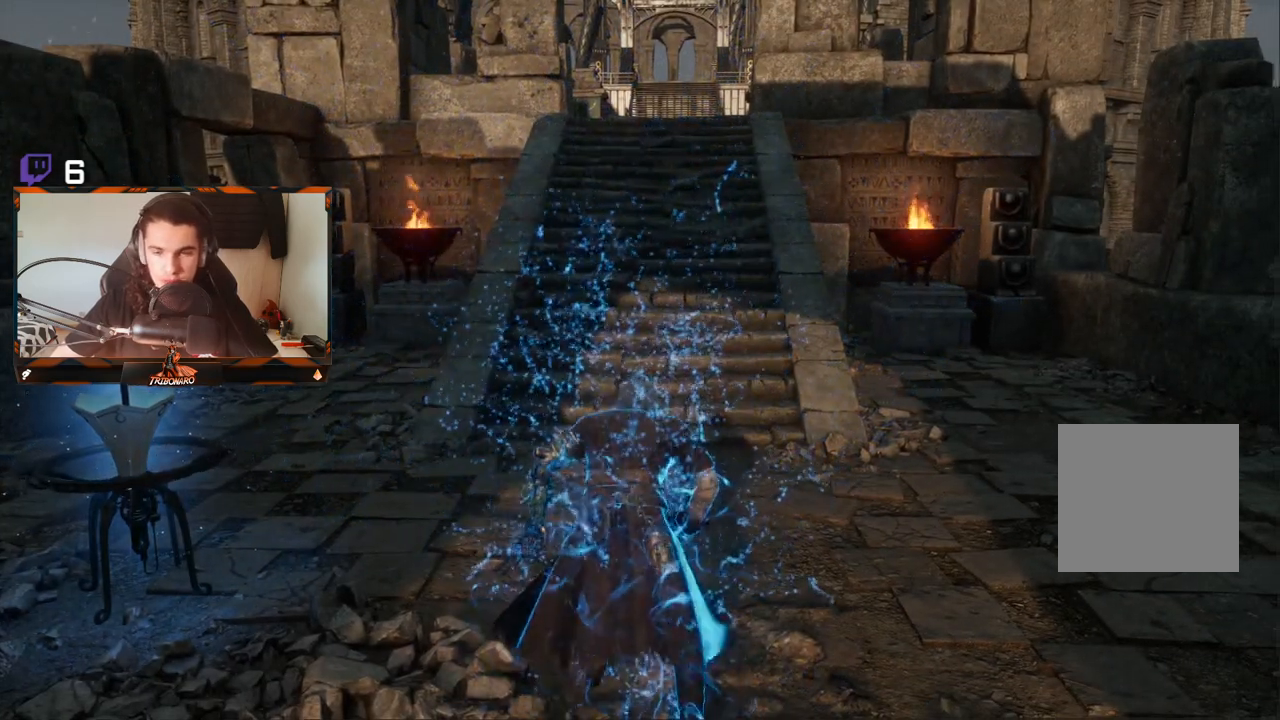
{"buttons": ["B"], "left_stick": "up-left", "right_stick": "right", "events": [[33, "right_stick", "right"], [183, "right_stick", "center"], [450, "right_stick", "right"], [467, "left_stick", "up-left"]]}
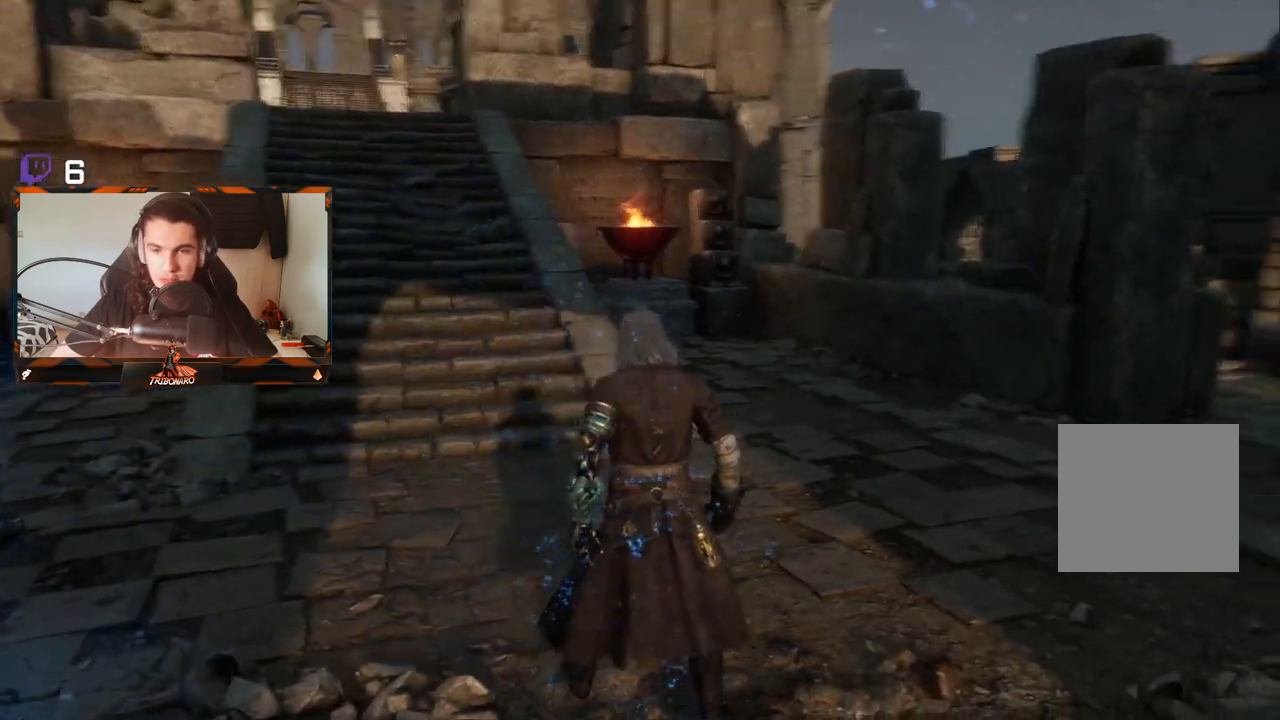
{"buttons": ["B"], "left_stick": "up-left", "right_stick": "center", "events": [[167, "right_stick", "center"]]}
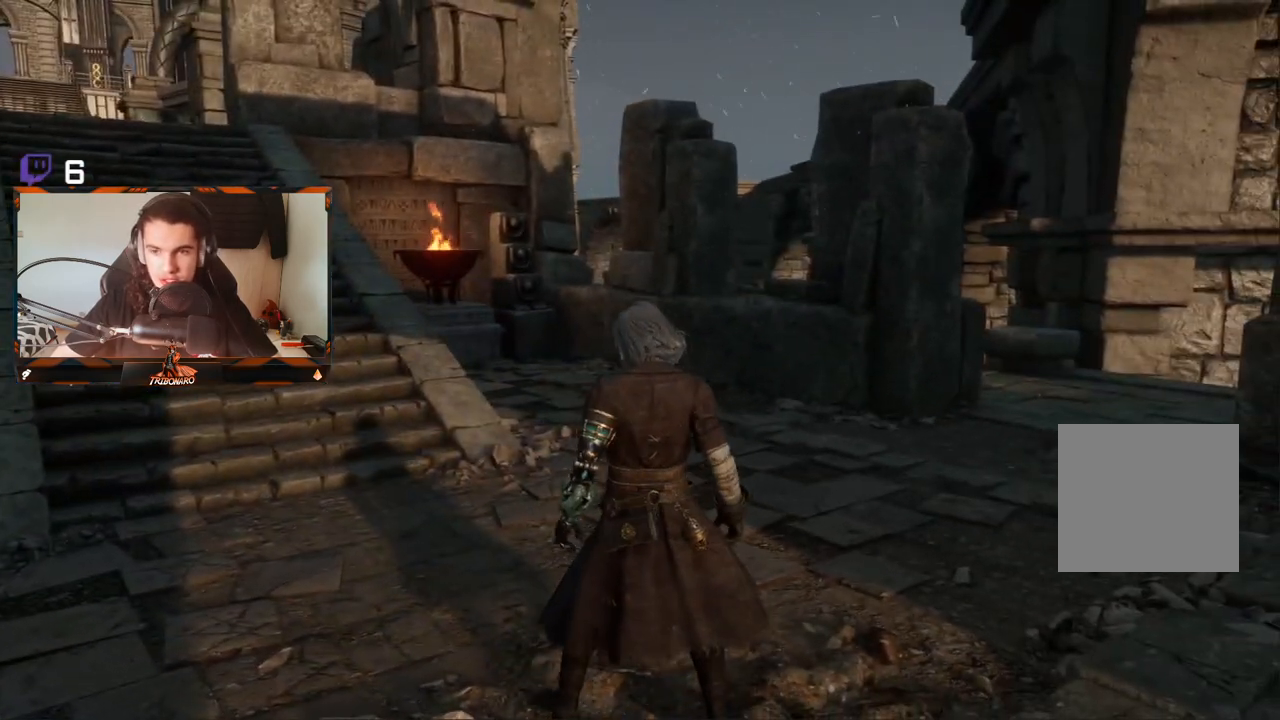
{"buttons": ["B"], "left_stick": "up-left", "right_stick": "left", "events": [[450, "right_stick", "left"]]}
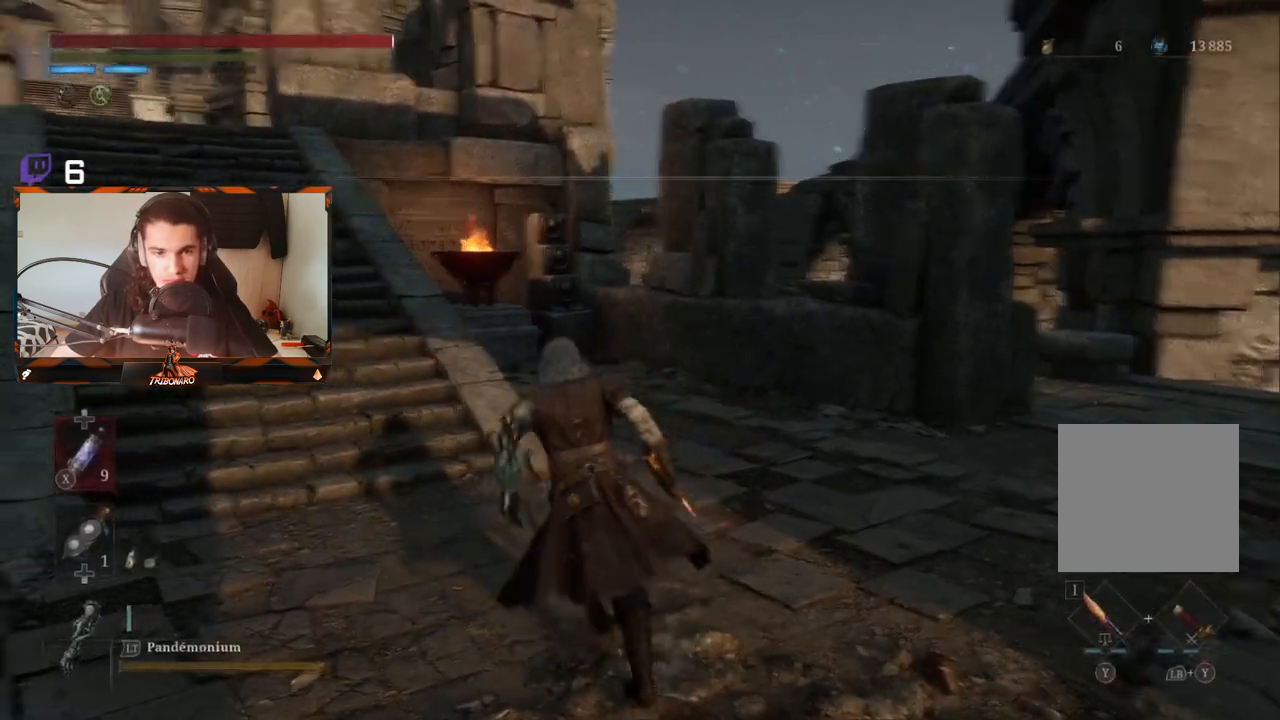
{"buttons": ["B"], "left_stick": "up", "right_stick": "center", "events": [[100, "left_stick", "up"], [133, "right_stick", "center"], [333, "right_stick", "left"], [467, "right_stick", "center"]]}
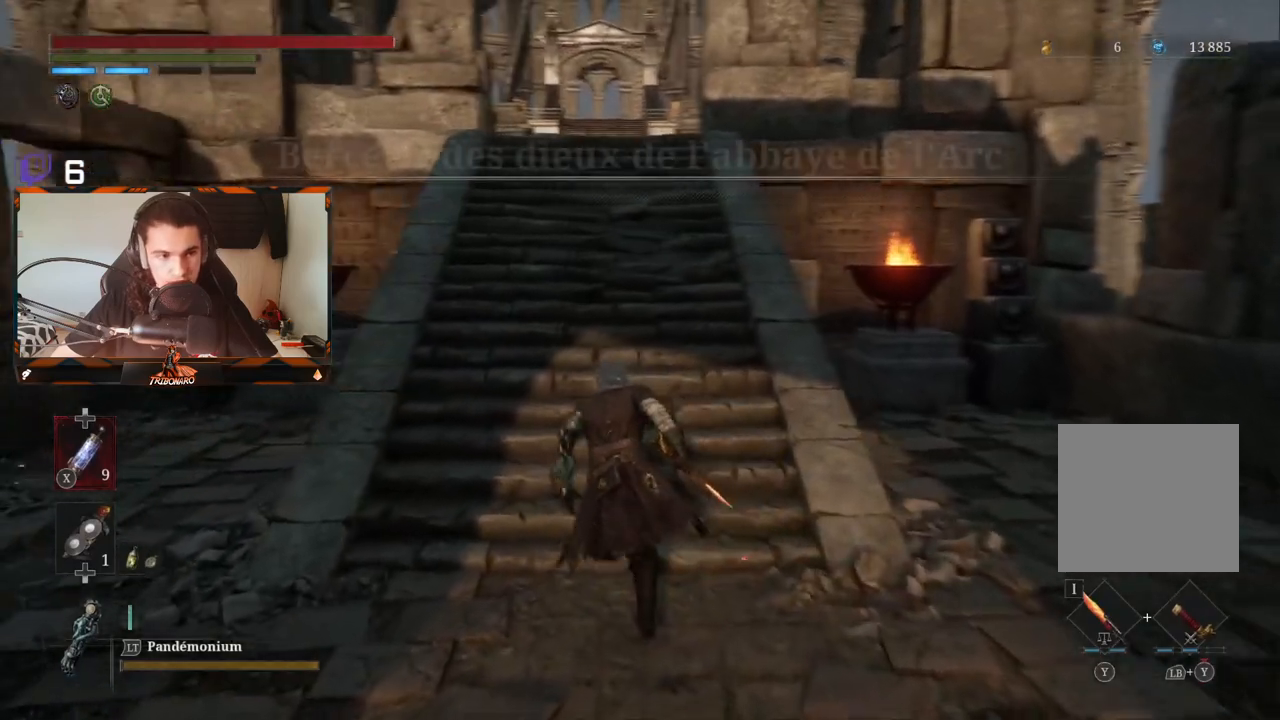
{"buttons": ["B"], "left_stick": "up", "right_stick": "center", "events": []}
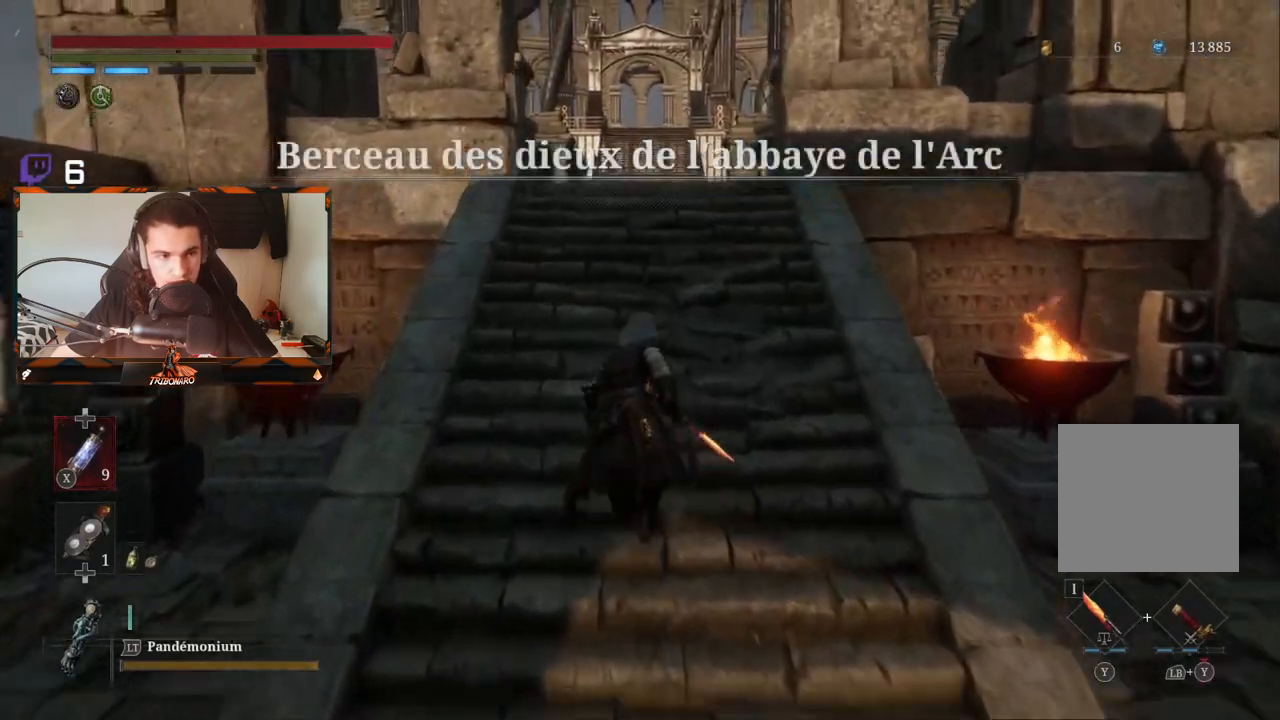
{"buttons": ["B"], "left_stick": "up", "right_stick": "down-left", "events": [[400, "right_stick", "down-left"]]}
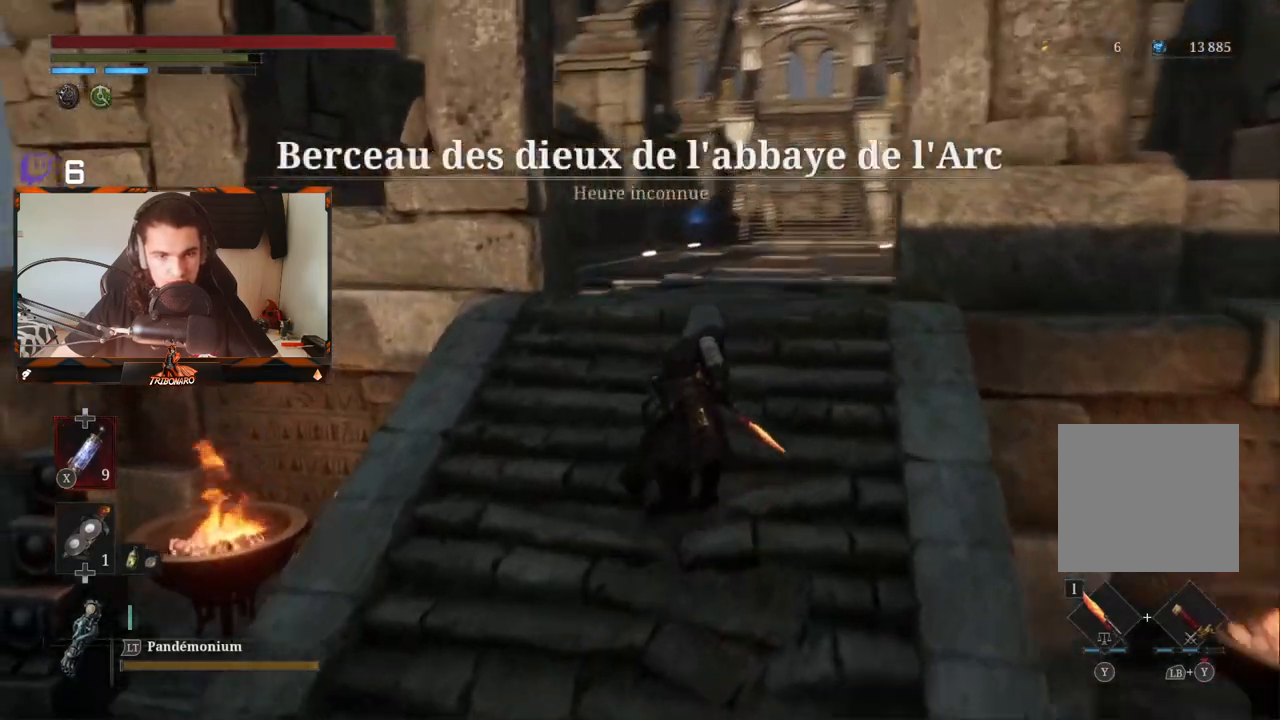
{"buttons": ["B"], "left_stick": "up", "right_stick": "center", "events": [[150, "right_stick", "center"]]}
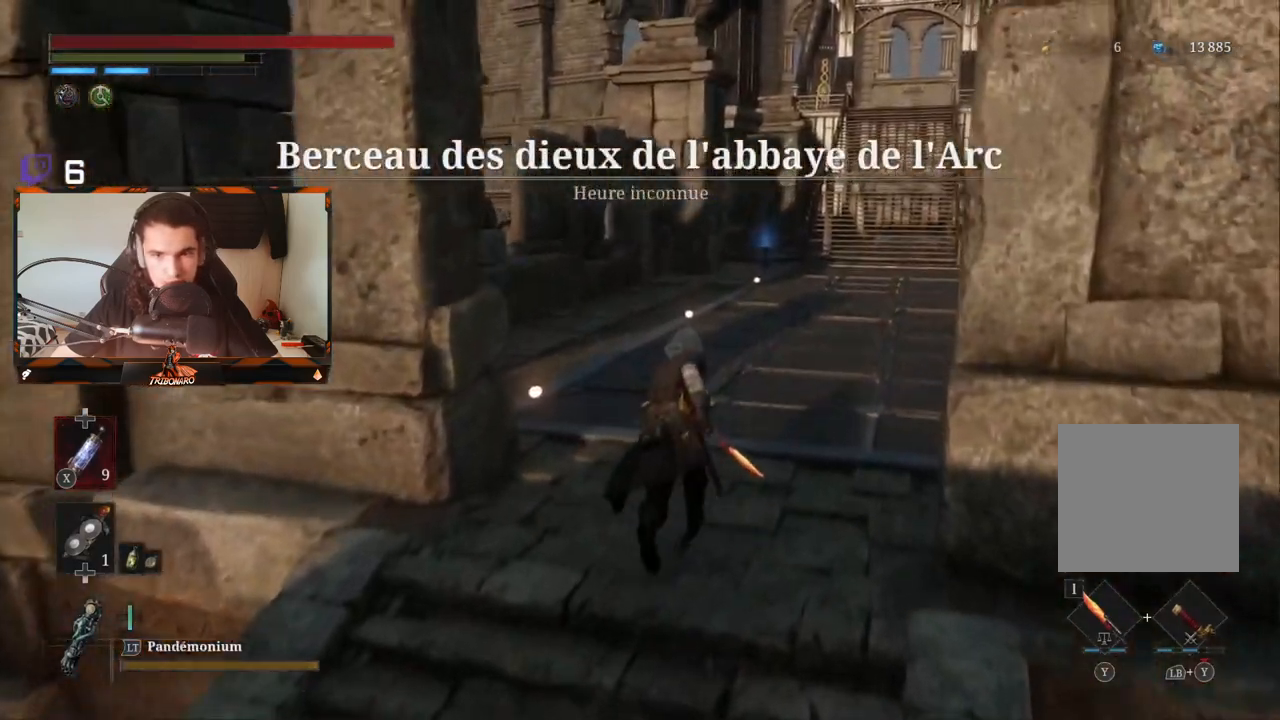
{"buttons": ["B"], "left_stick": "up", "right_stick": "right", "events": [[400, "right_stick", "right"]]}
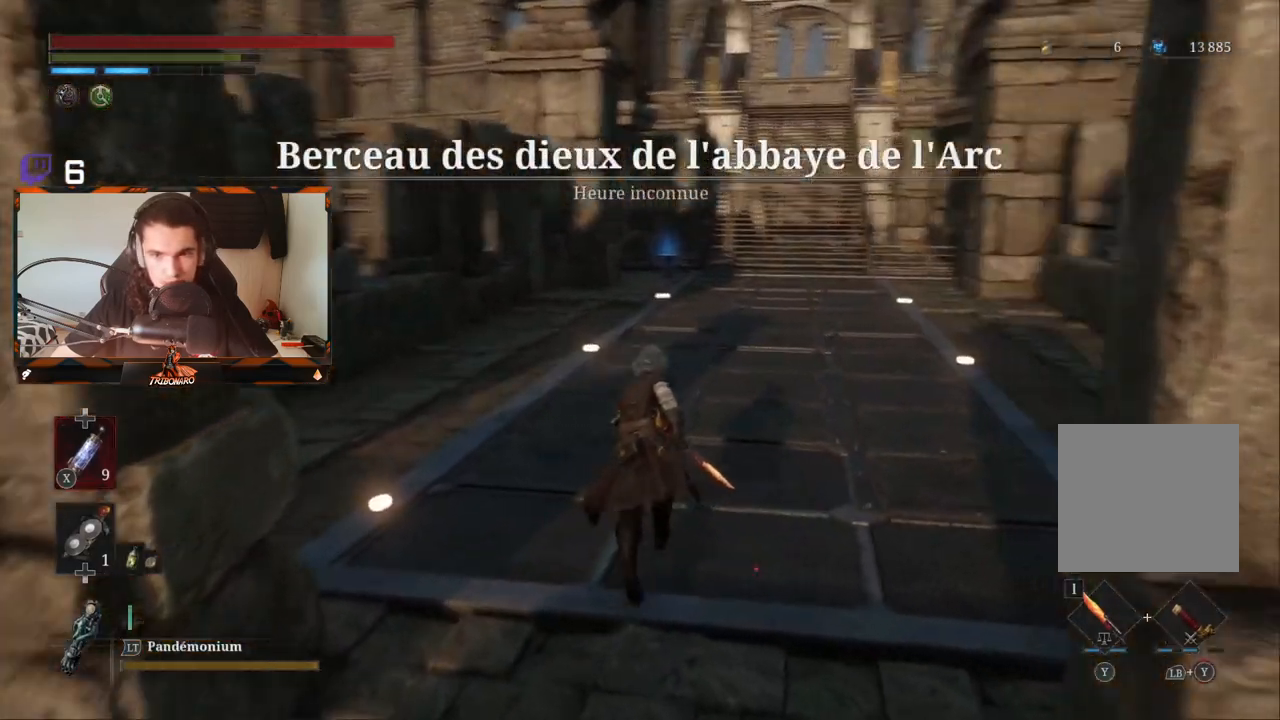
{"buttons": ["B"], "left_stick": "up", "right_stick": "center", "events": [[83, "right_stick", "center"]]}
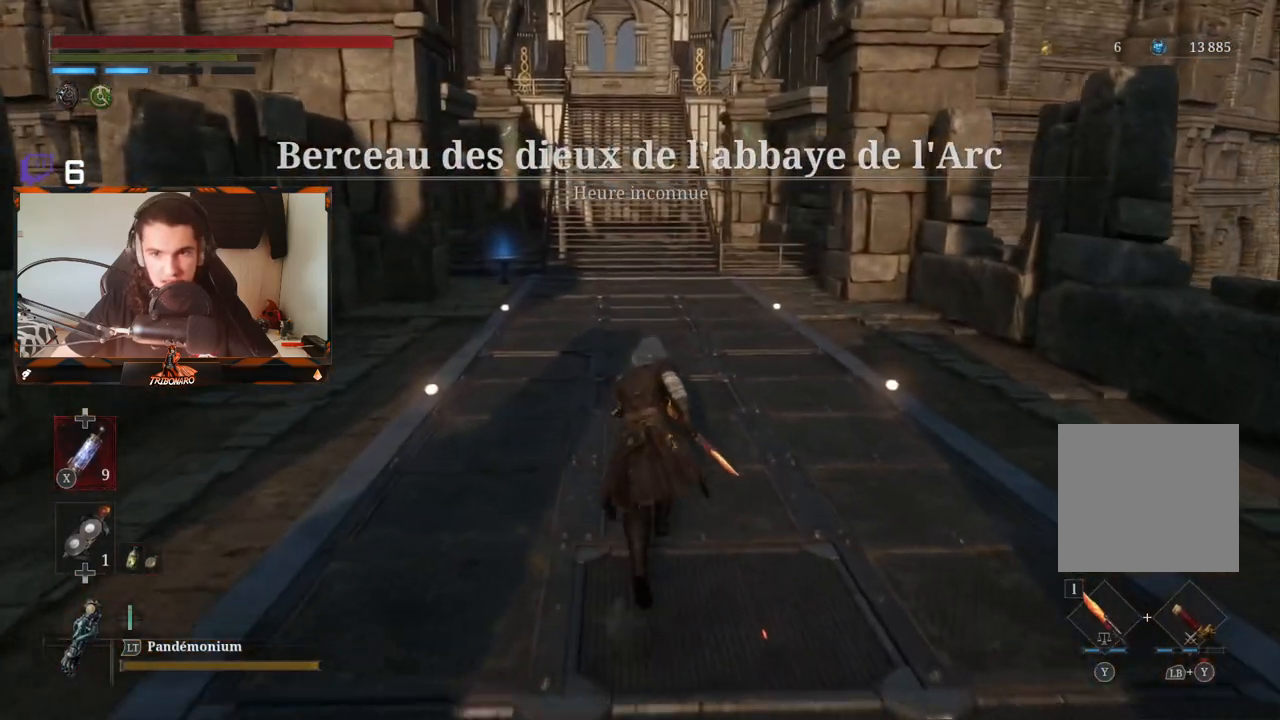
{"buttons": ["B"], "left_stick": "up", "right_stick": "center", "events": []}
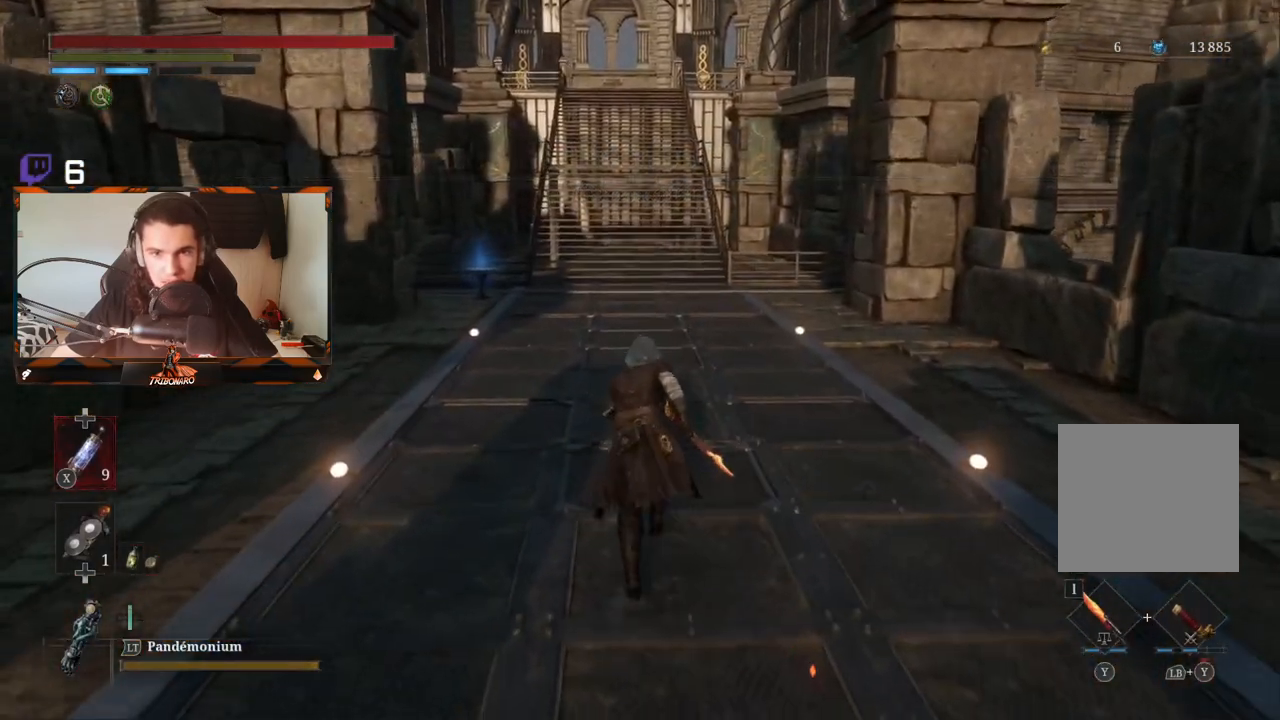
{"buttons": ["B"], "left_stick": "up", "right_stick": "center", "events": []}
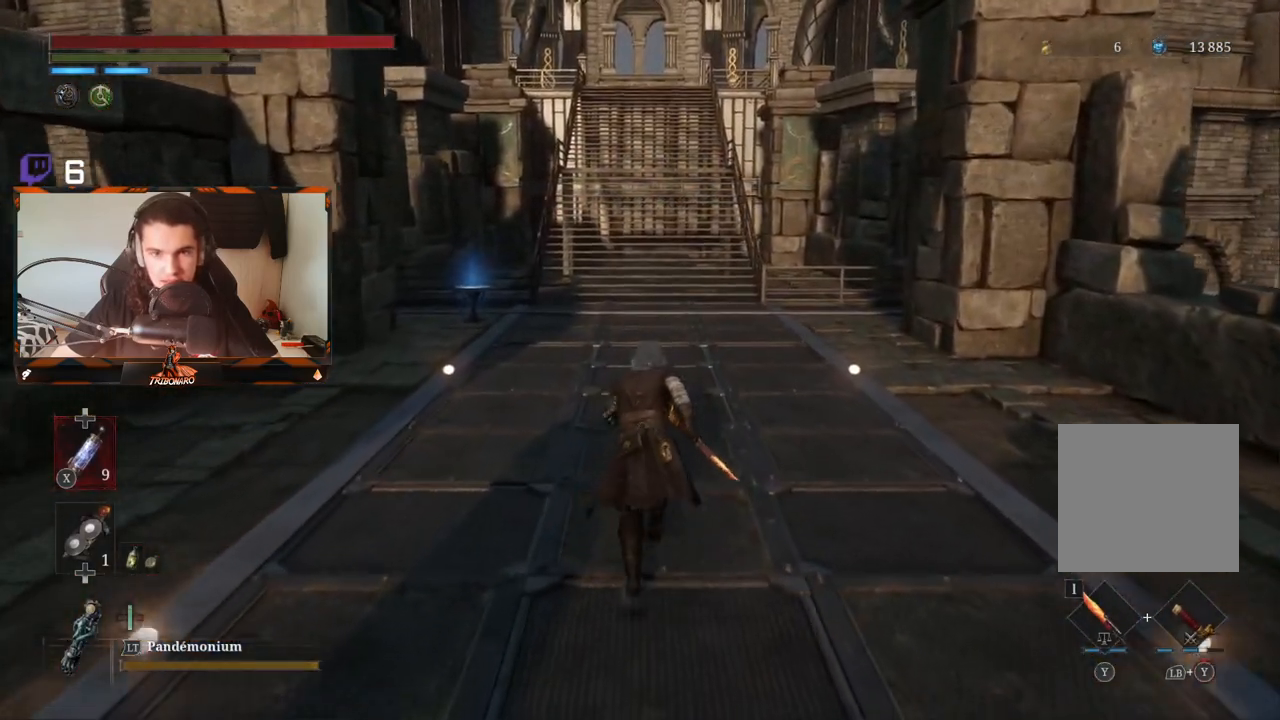
{"buttons": ["B"], "left_stick": "up", "right_stick": "center", "events": []}
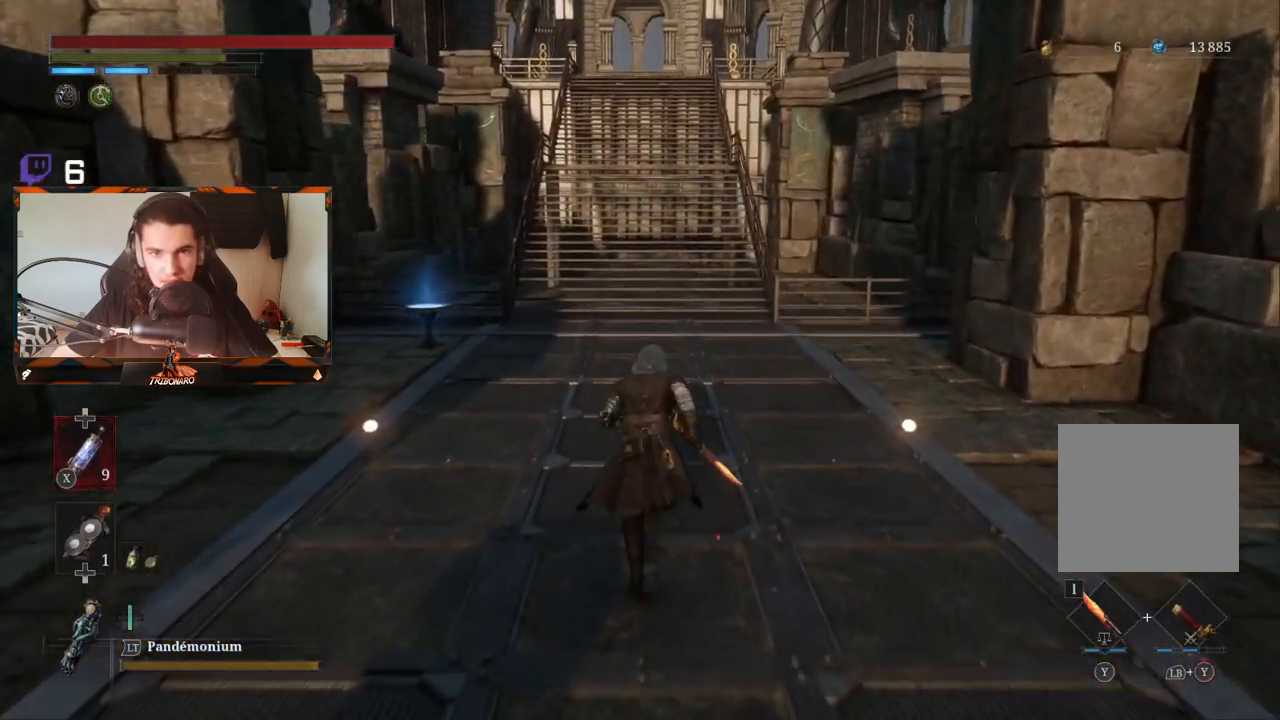
{"buttons": ["B"], "left_stick": "up", "right_stick": "center", "events": []}
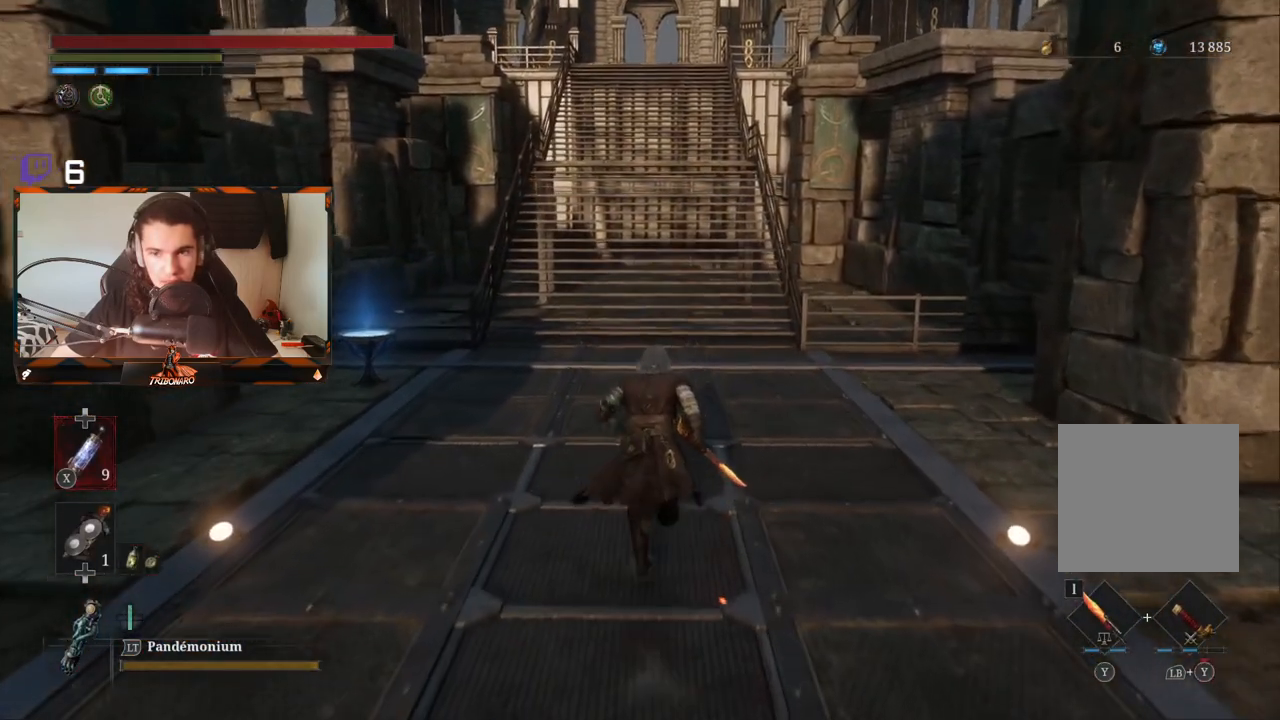
{"buttons": ["B"], "left_stick": "up", "right_stick": "center", "events": []}
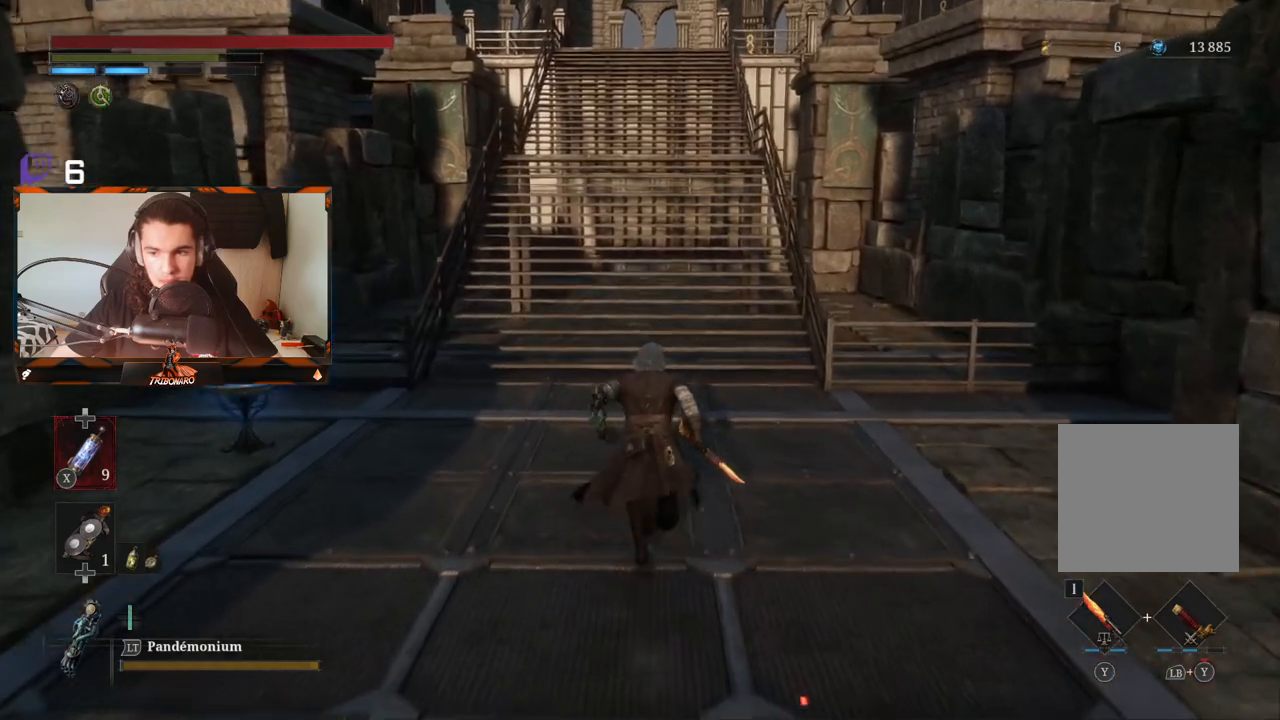
{"buttons": ["B"], "left_stick": "up", "right_stick": "center", "events": [[67, "right_stick", "up"], [233, "right_stick", "center"]]}
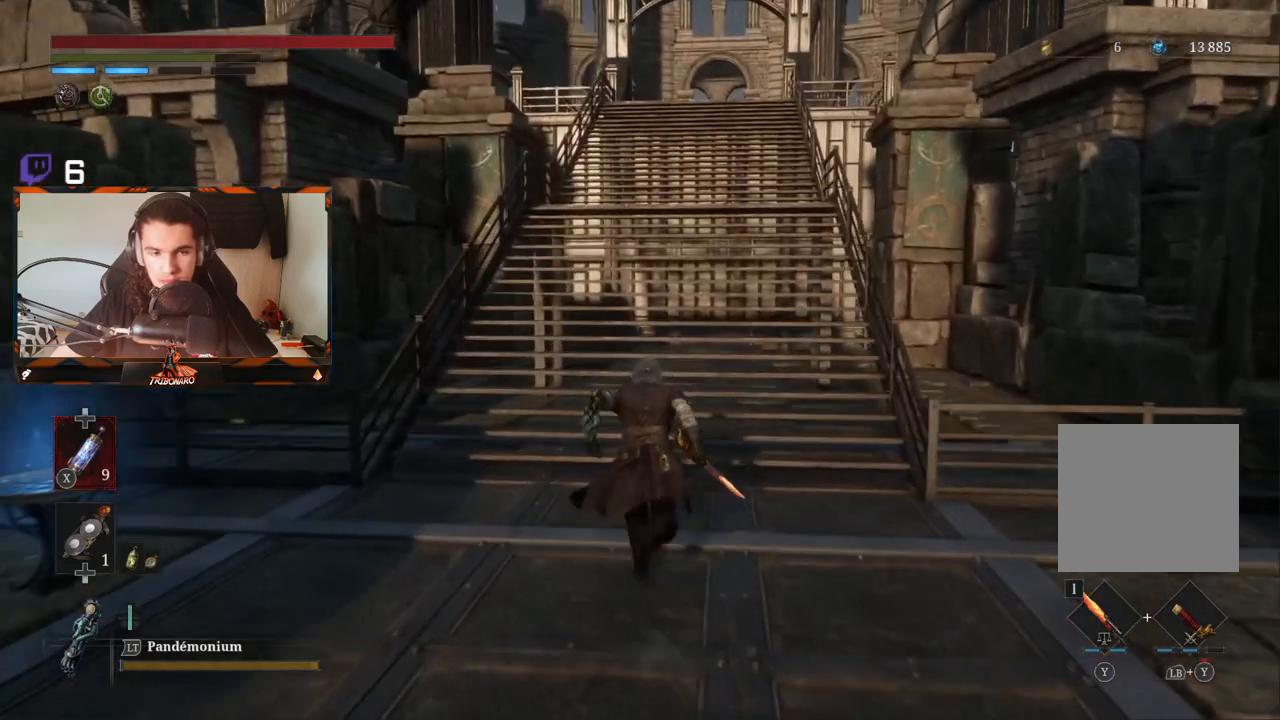
{"buttons": ["B"], "left_stick": "up", "right_stick": "center", "events": []}
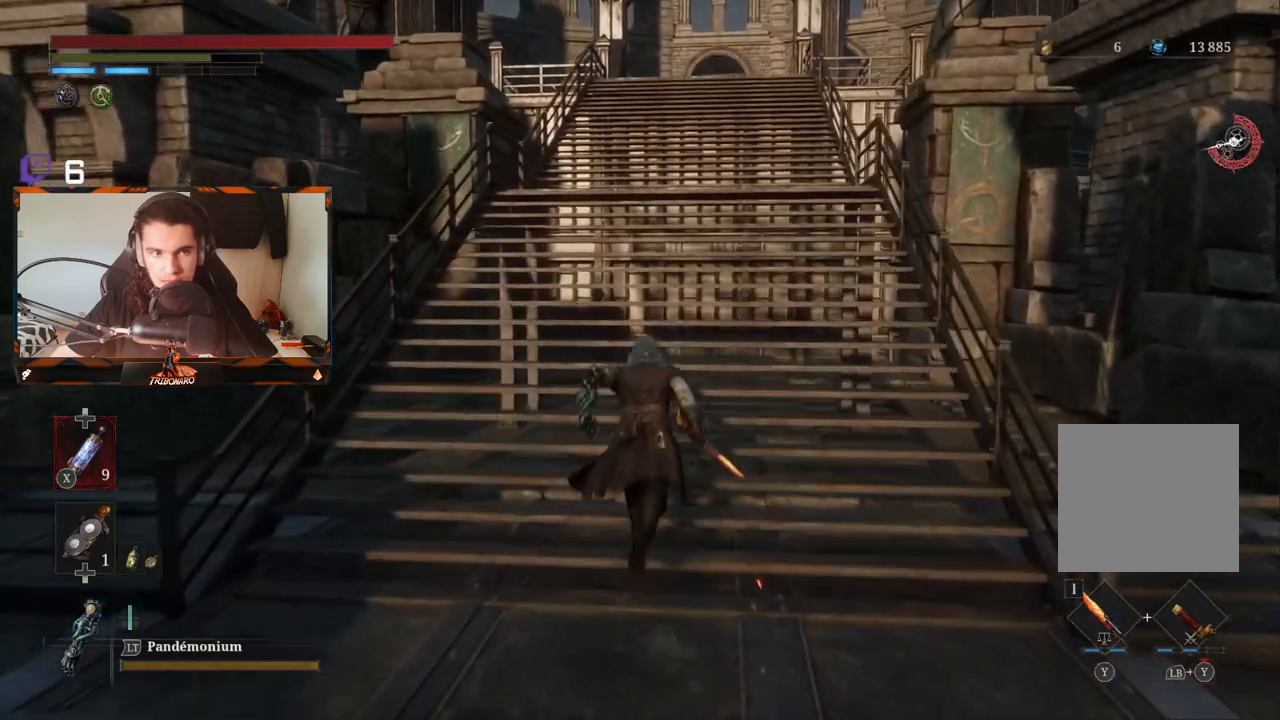
{"buttons": ["B"], "left_stick": "up", "right_stick": "center", "events": [[67, "right_stick", "up-right"], [200, "right_stick", "center"]]}
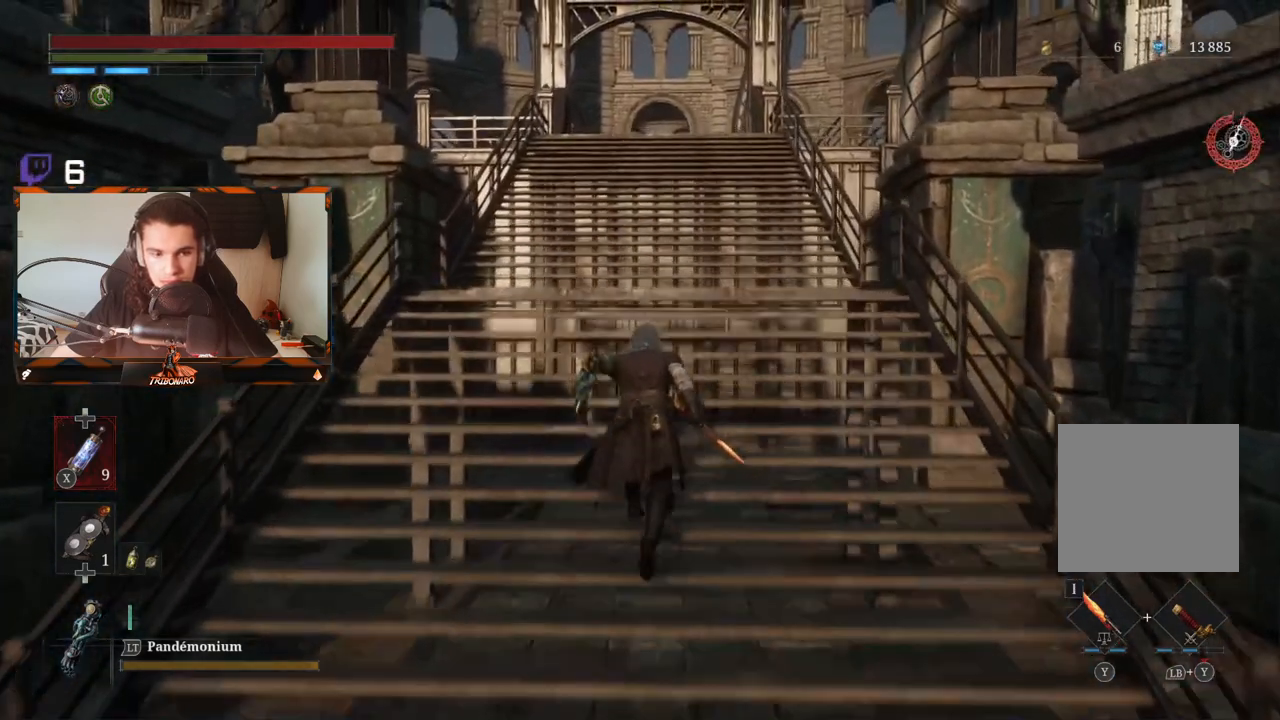
{"buttons": ["B"], "left_stick": "up", "right_stick": "center", "events": []}
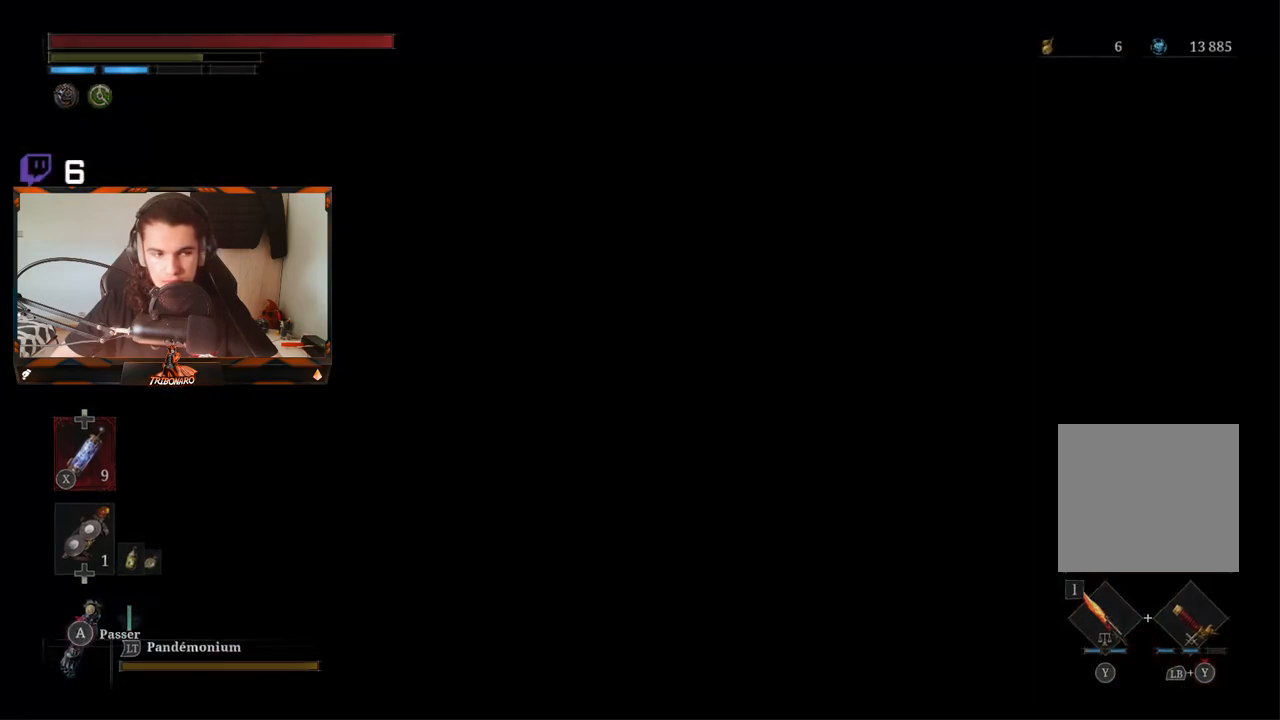
{"buttons": [], "left_stick": "up", "right_stick": "center", "events": [[450, "B", "up"]]}
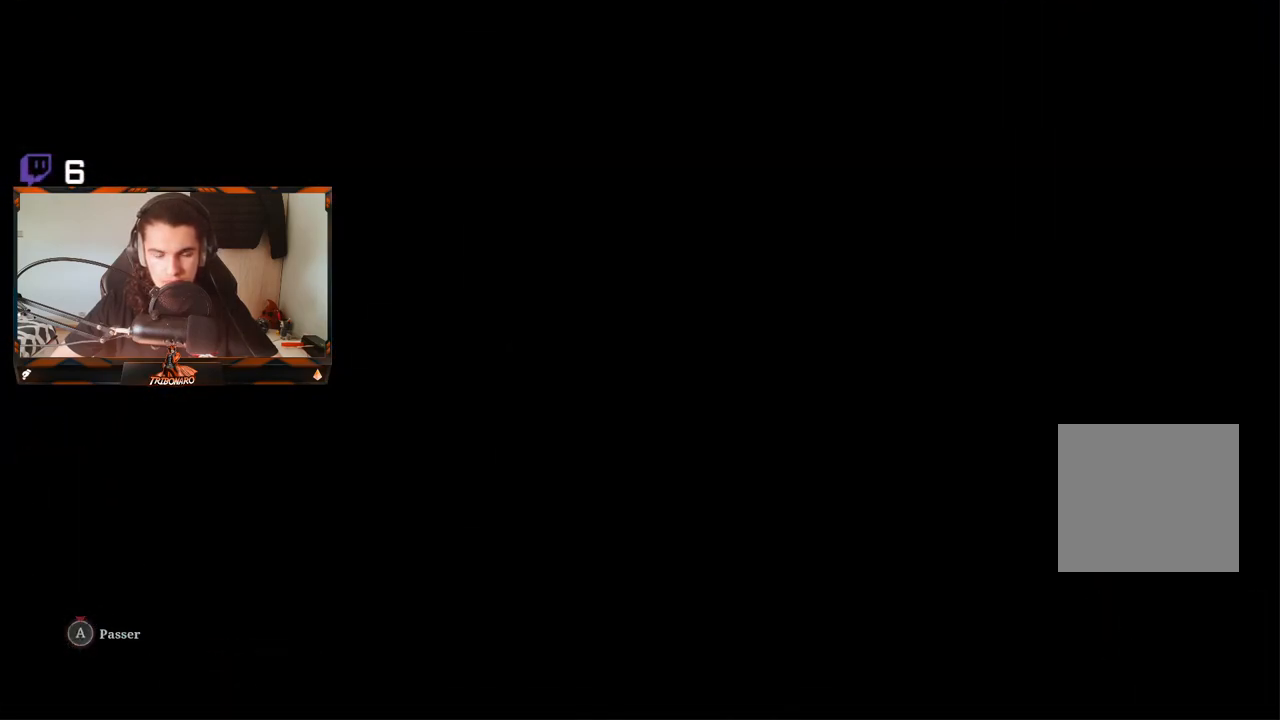
{"buttons": [], "left_stick": "center", "right_stick": "center", "events": [[200, "left_stick", "center"]]}